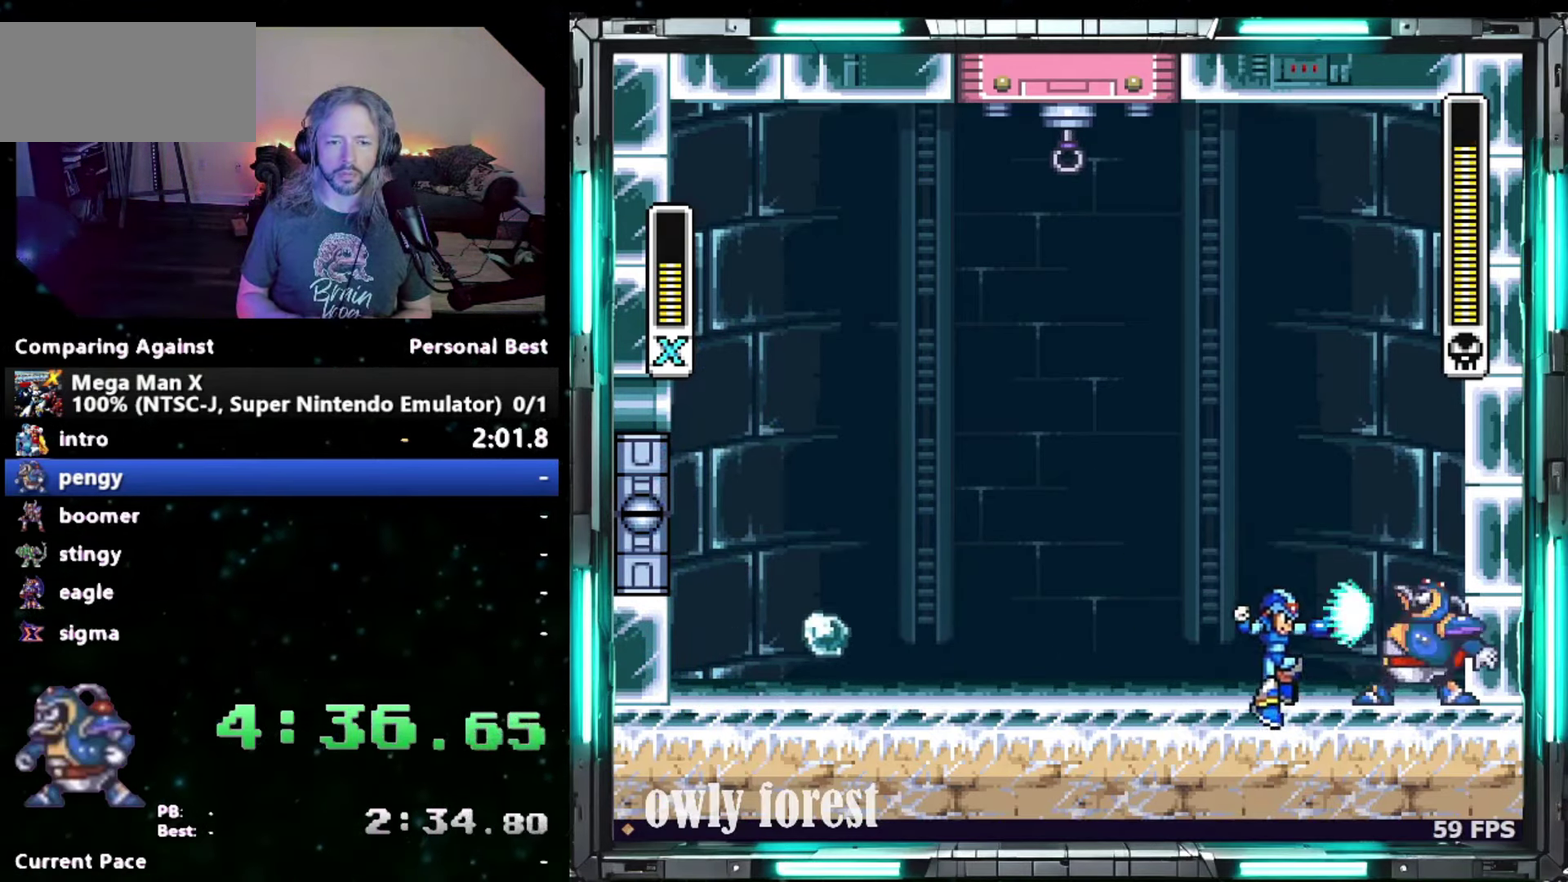
Gameplay with a controller (Nintendo layout); each line is a JSON object with the inputs held at the frame after it. "events" lists button and stick changes between this image and that frame as [ms after this image, input, new state], when the widget could be followed in between. Not read: A L1 L3 R1 R3.
{"buttons": ["Y"], "events": [[17, "Y", "down"], [50, "DPAD_RIGHT", "up"], [83, "DPAD_LEFT", "down"], [483, "DPAD_LEFT", "up"]]}
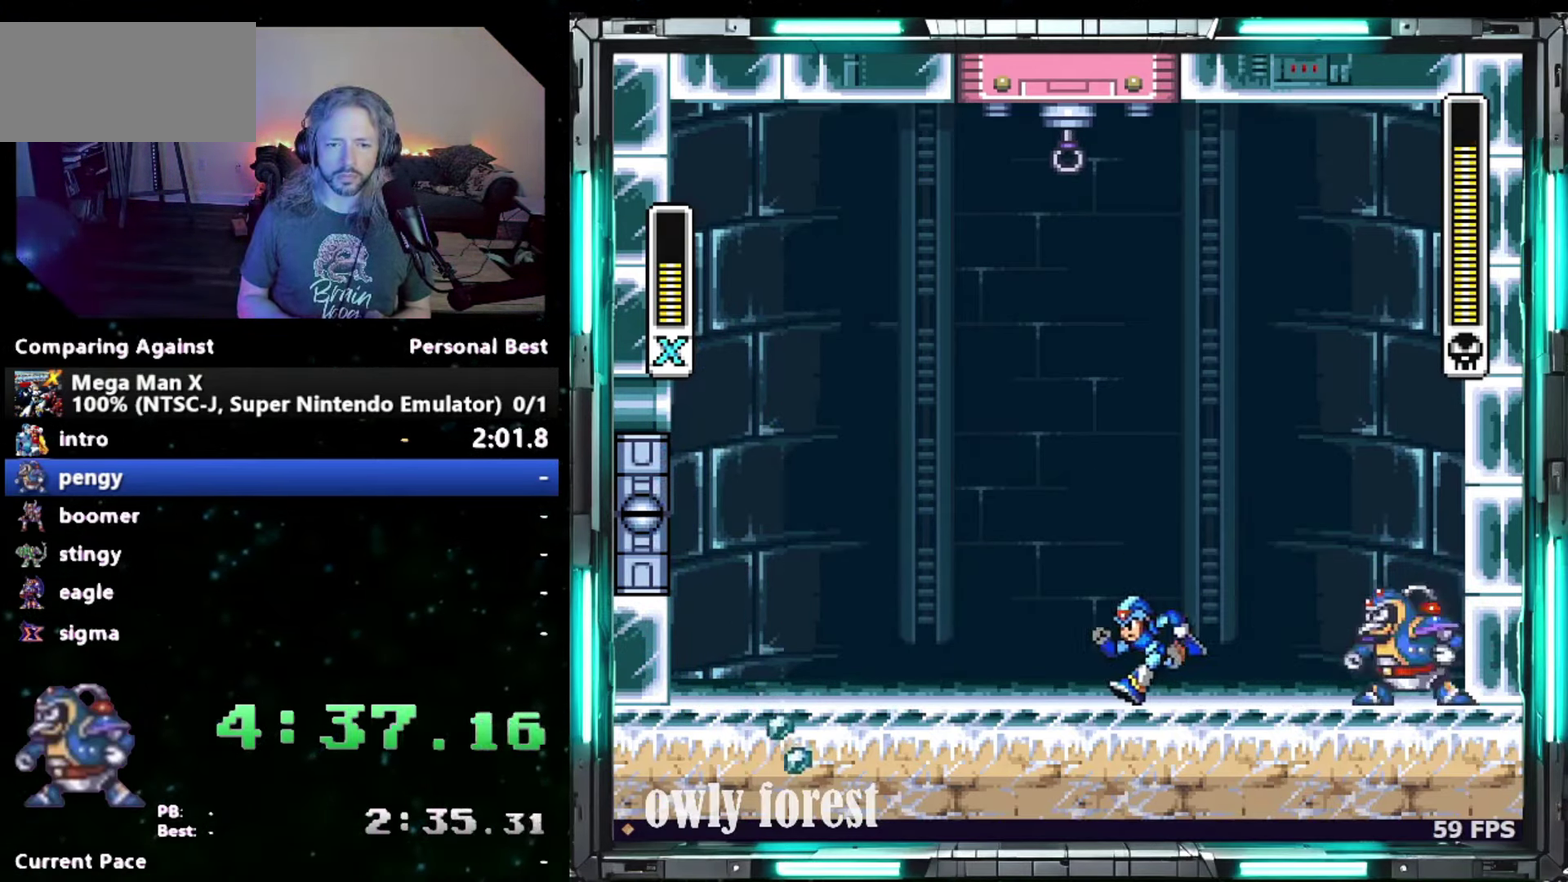
{"buttons": ["Y"], "events": []}
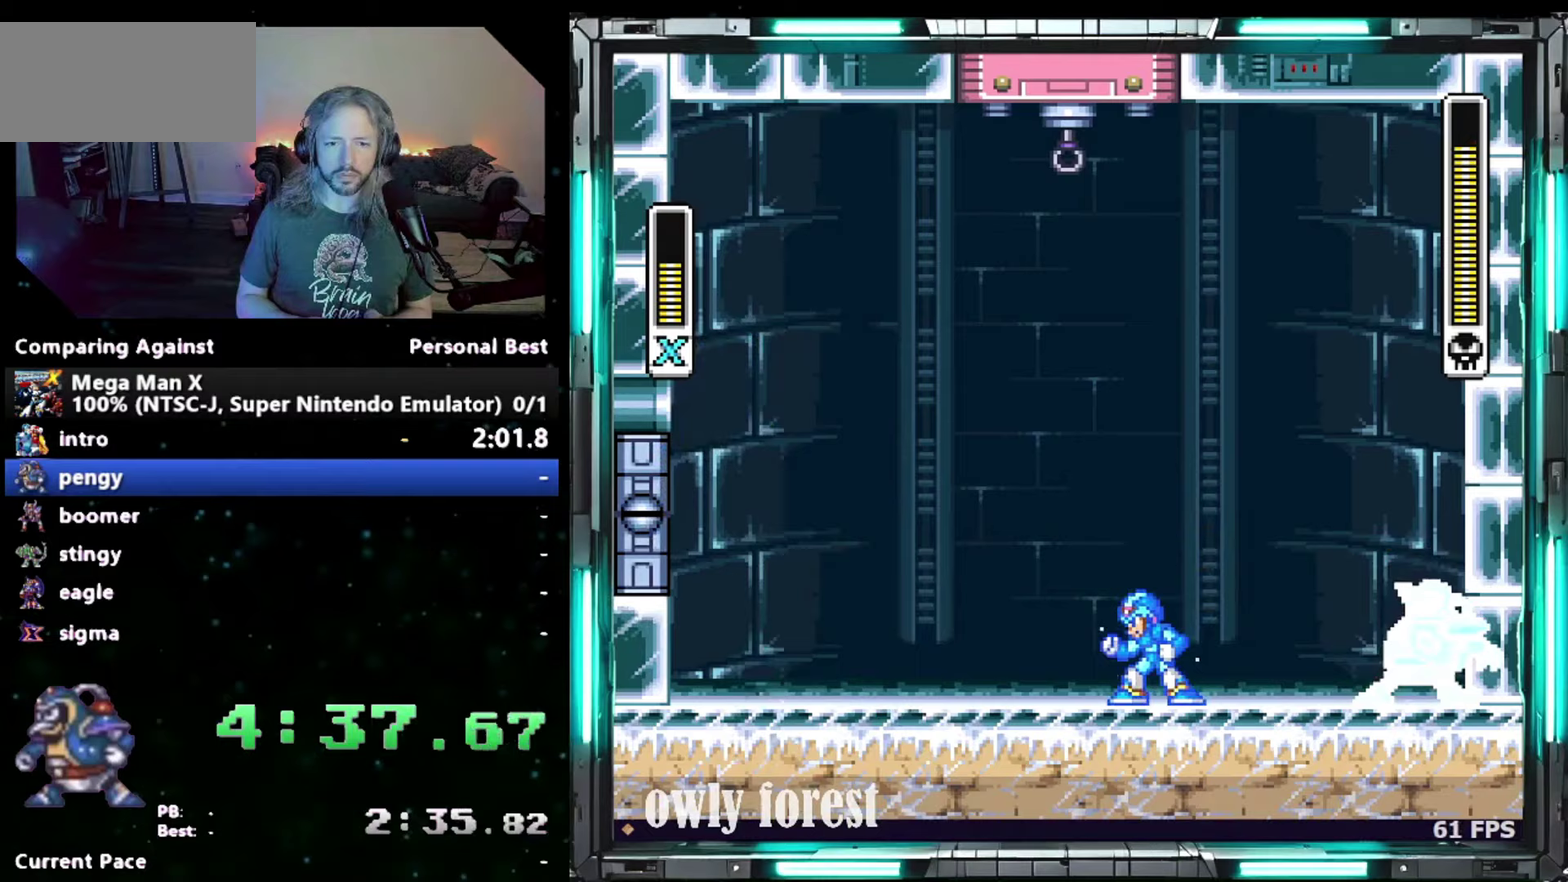
{"buttons": ["B", "Y", "DPAD_LEFT"], "events": [[50, "DPAD_LEFT", "down"], [183, "B", "down"]]}
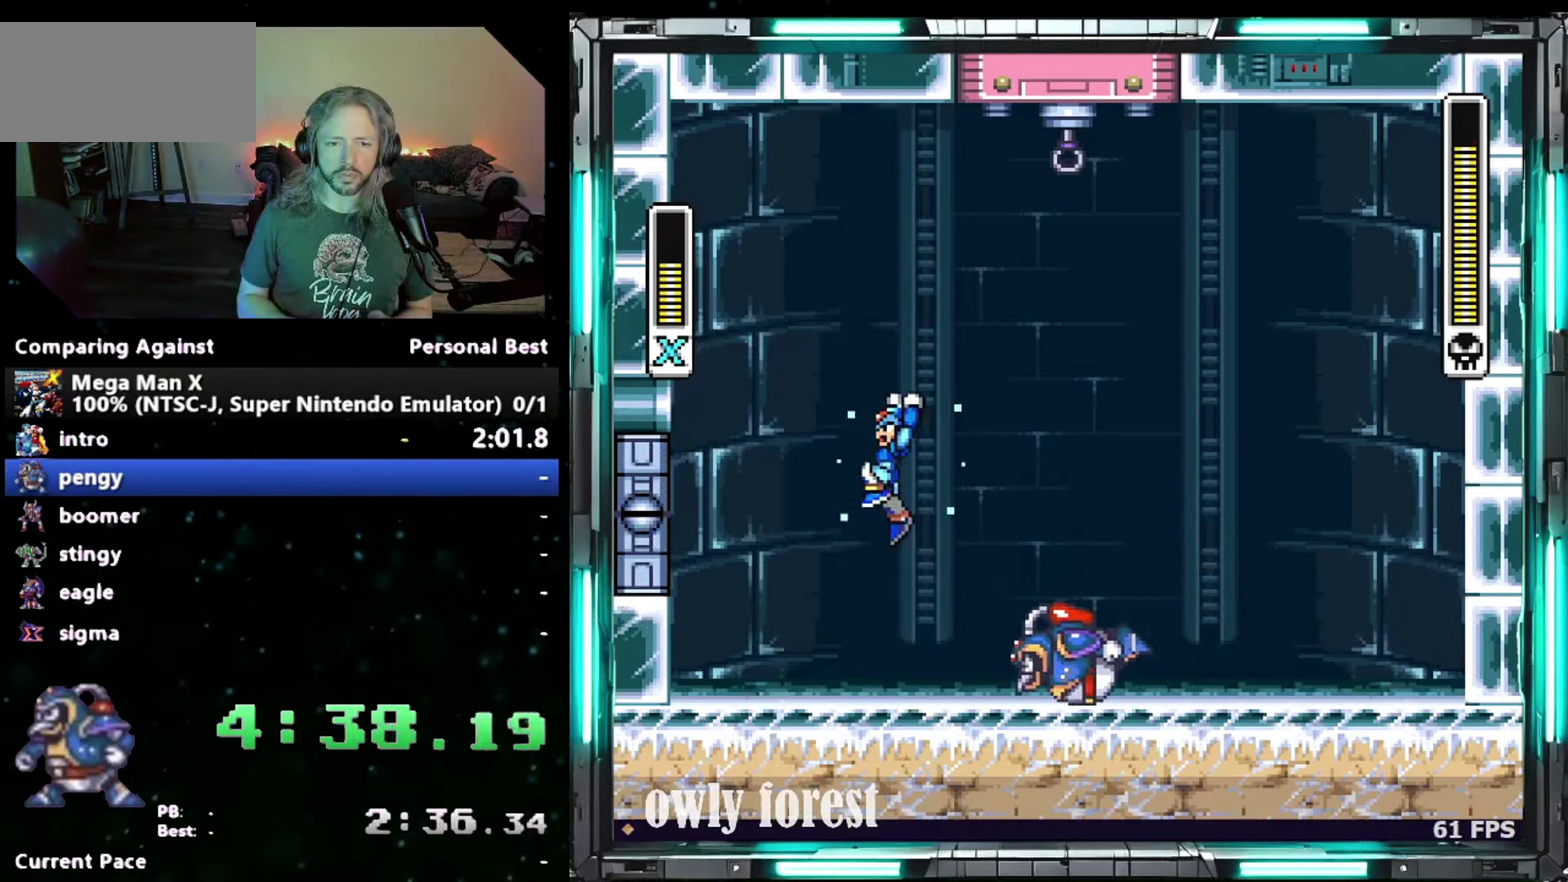
{"buttons": ["Y", "DPAD_RIGHT"], "events": [[17, "DPAD_LEFT", "up"], [17, "DPAD_RIGHT", "down"], [233, "B", "up"]]}
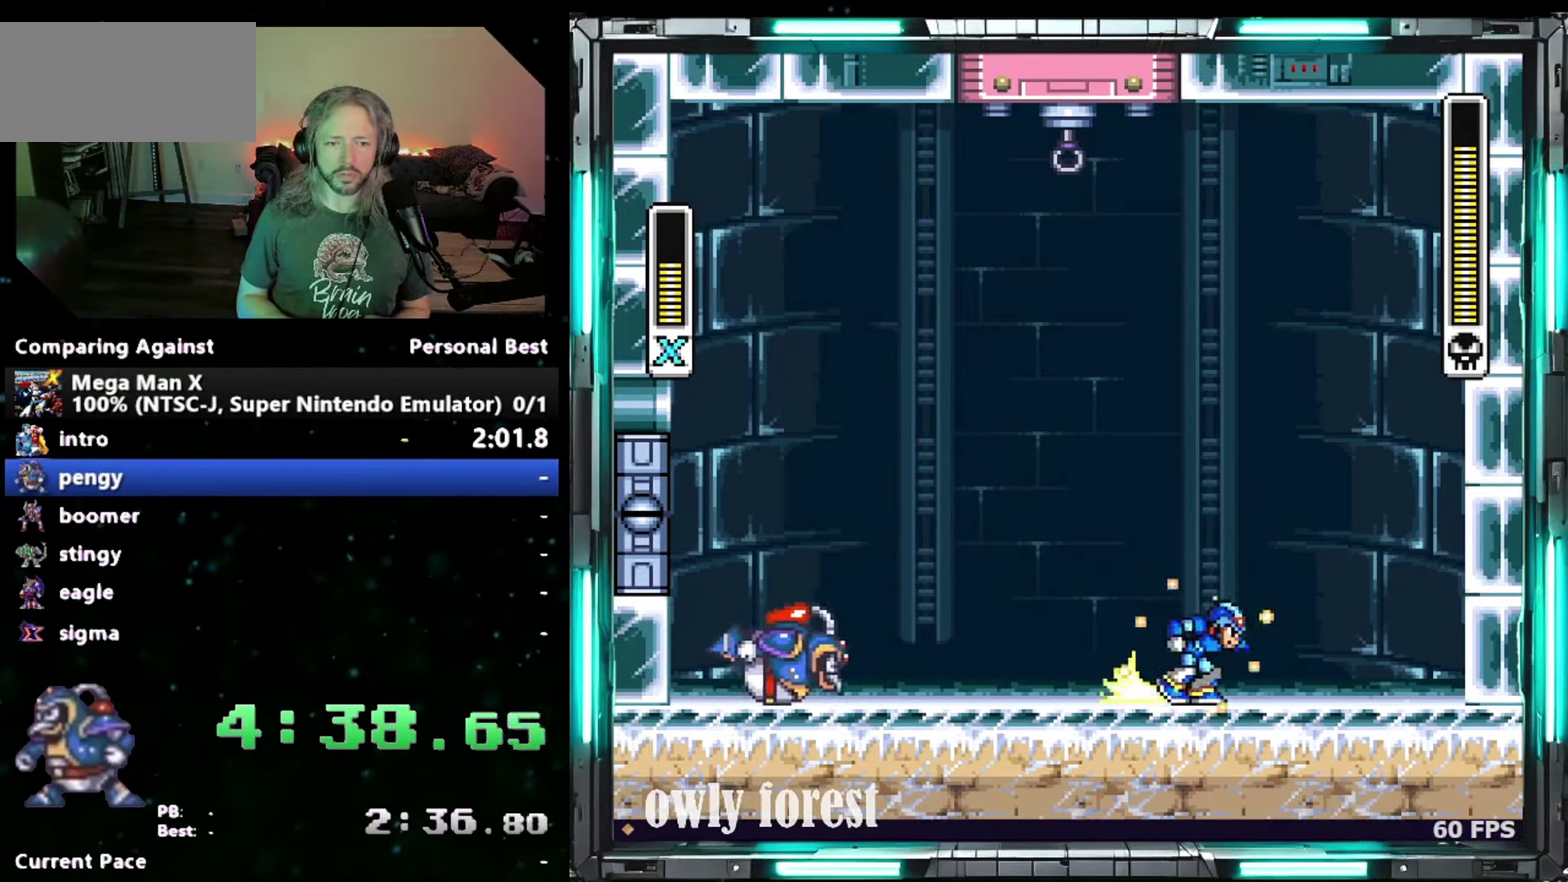
{"buttons": ["Y"], "events": [[233, "DPAD_UP", "down"], [267, "DPAD_LEFT", "down"], [267, "DPAD_RIGHT", "up"], [300, "DPAD_UP", "up"], [400, "DPAD_LEFT", "up"]]}
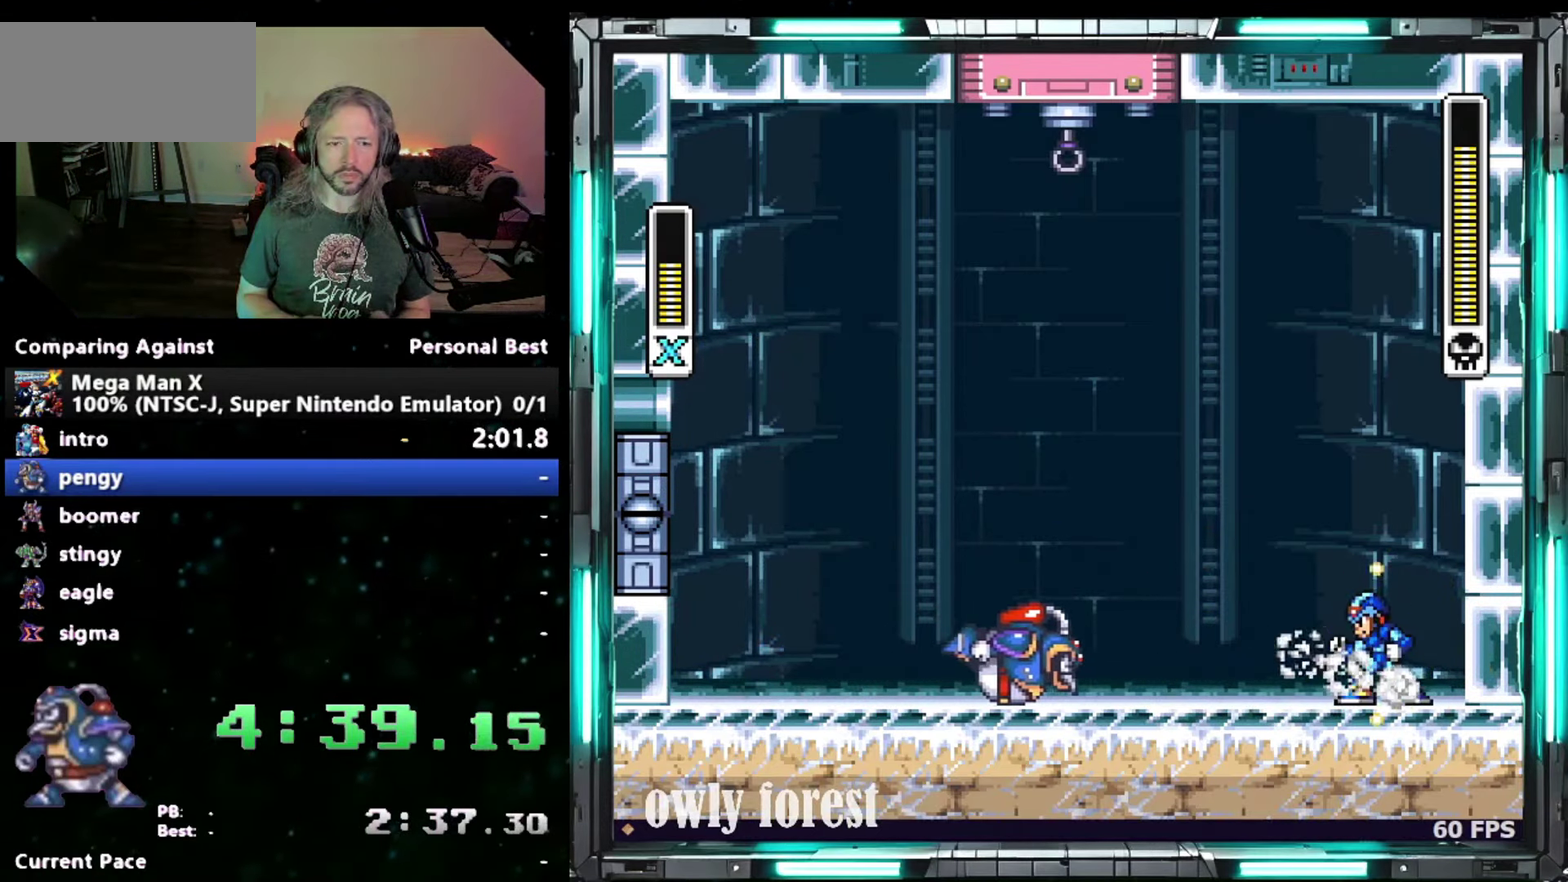
{"buttons": ["Y", "DPAD_LEFT"], "events": [[300, "Y", "up"], [367, "DPAD_LEFT", "down"], [367, "Y", "down"]]}
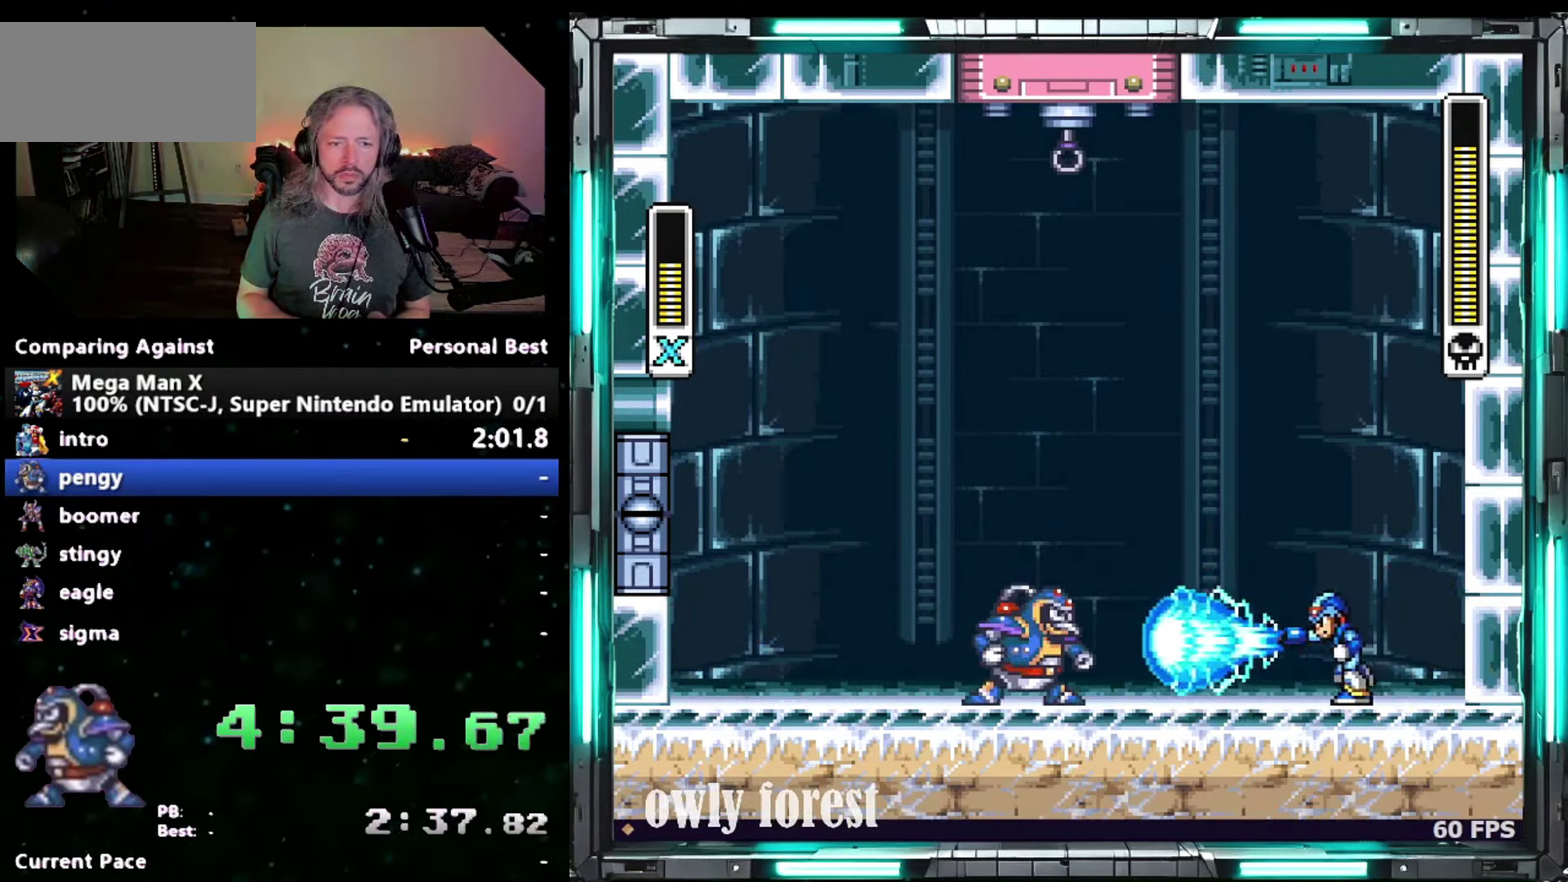
{"buttons": ["Y", "DPAD_LEFT"], "events": [[150, "B", "down"], [483, "B", "up"]]}
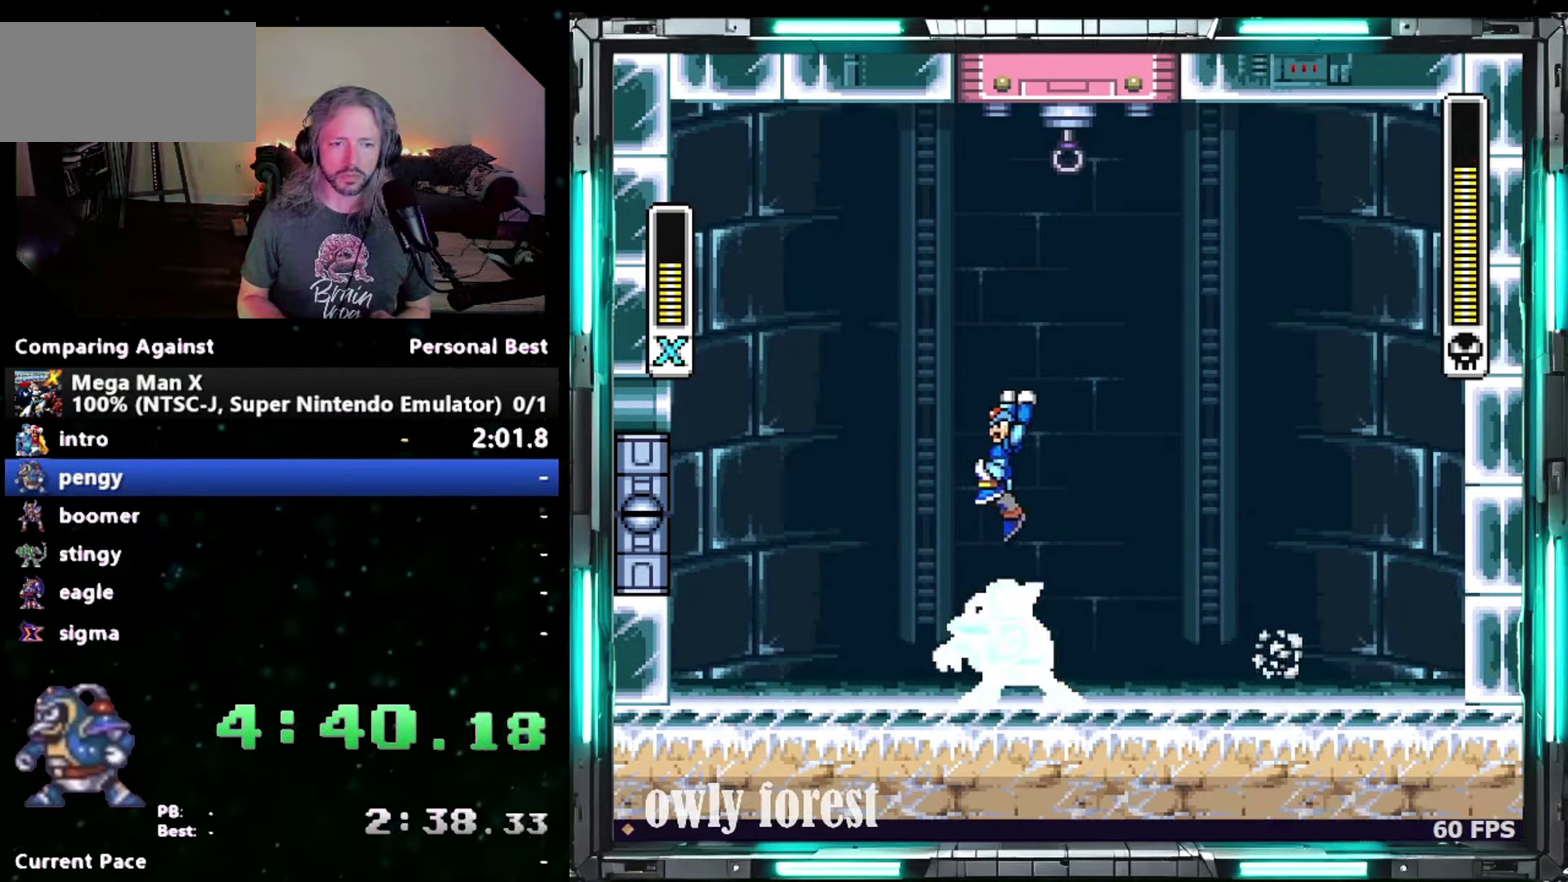
{"buttons": ["Y"], "events": [[183, "DPAD_LEFT", "up"], [400, "DPAD_RIGHT", "down"], [450, "DPAD_RIGHT", "up"]]}
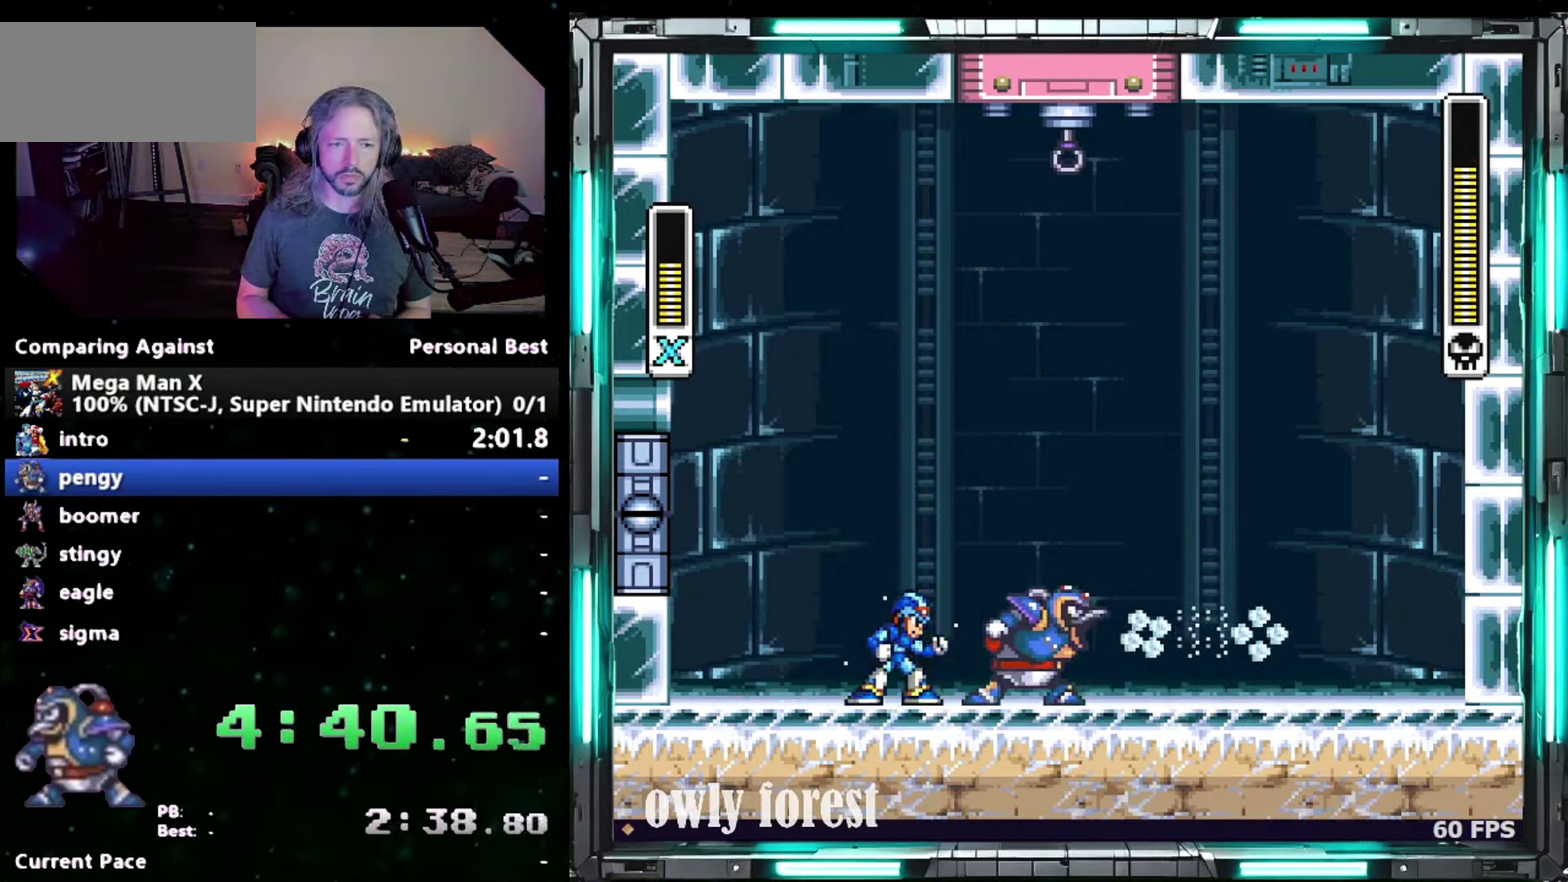
{"buttons": ["Y"], "events": [[183, "Y", "up"], [233, "Y", "down"]]}
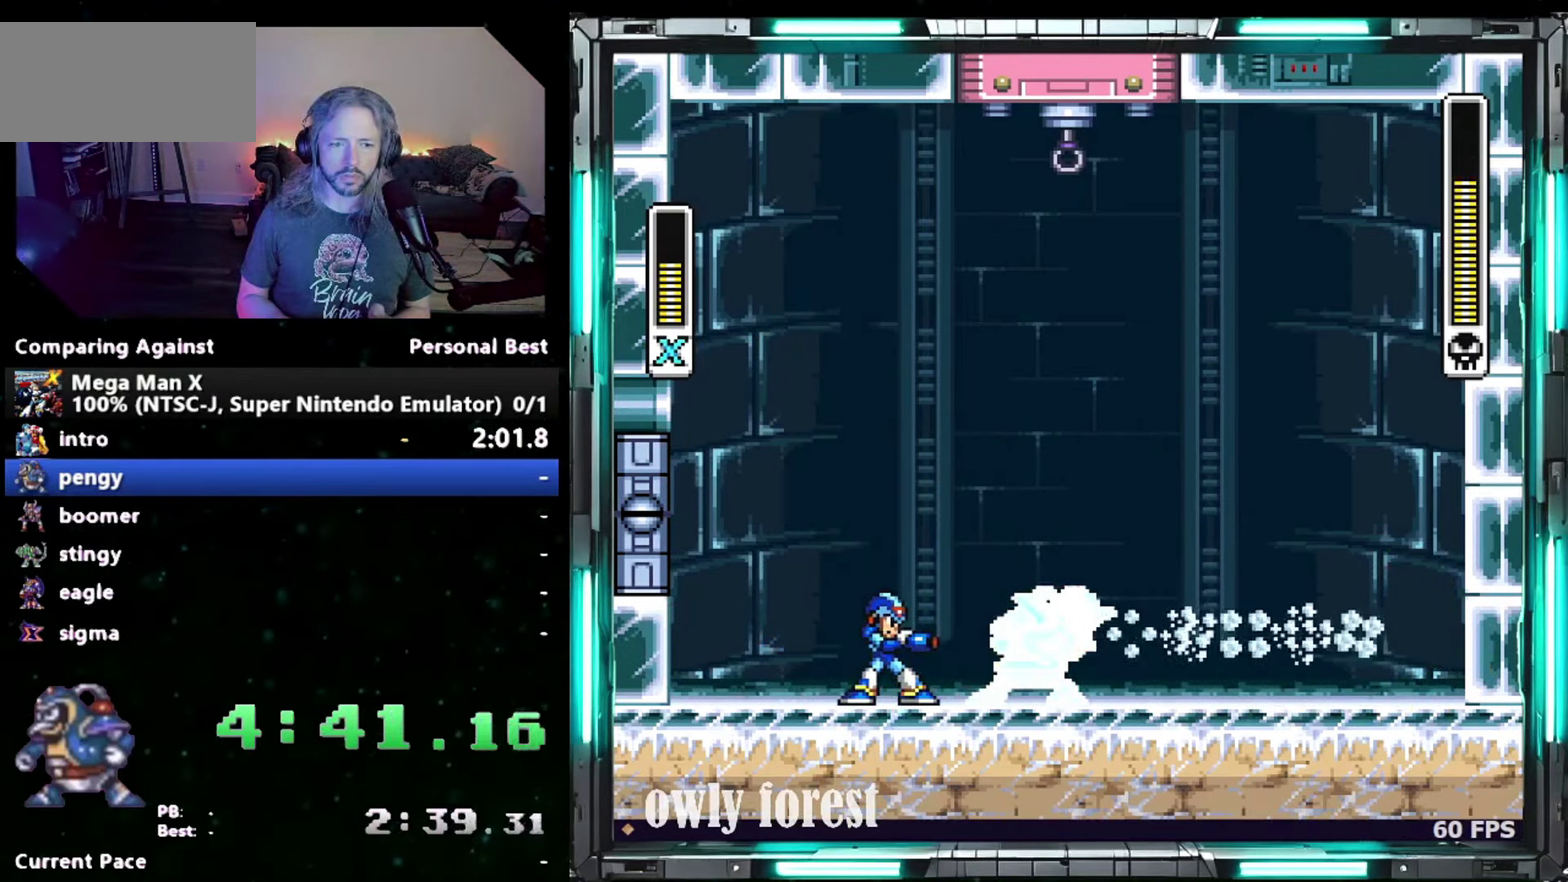
{"buttons": ["Y"], "events": []}
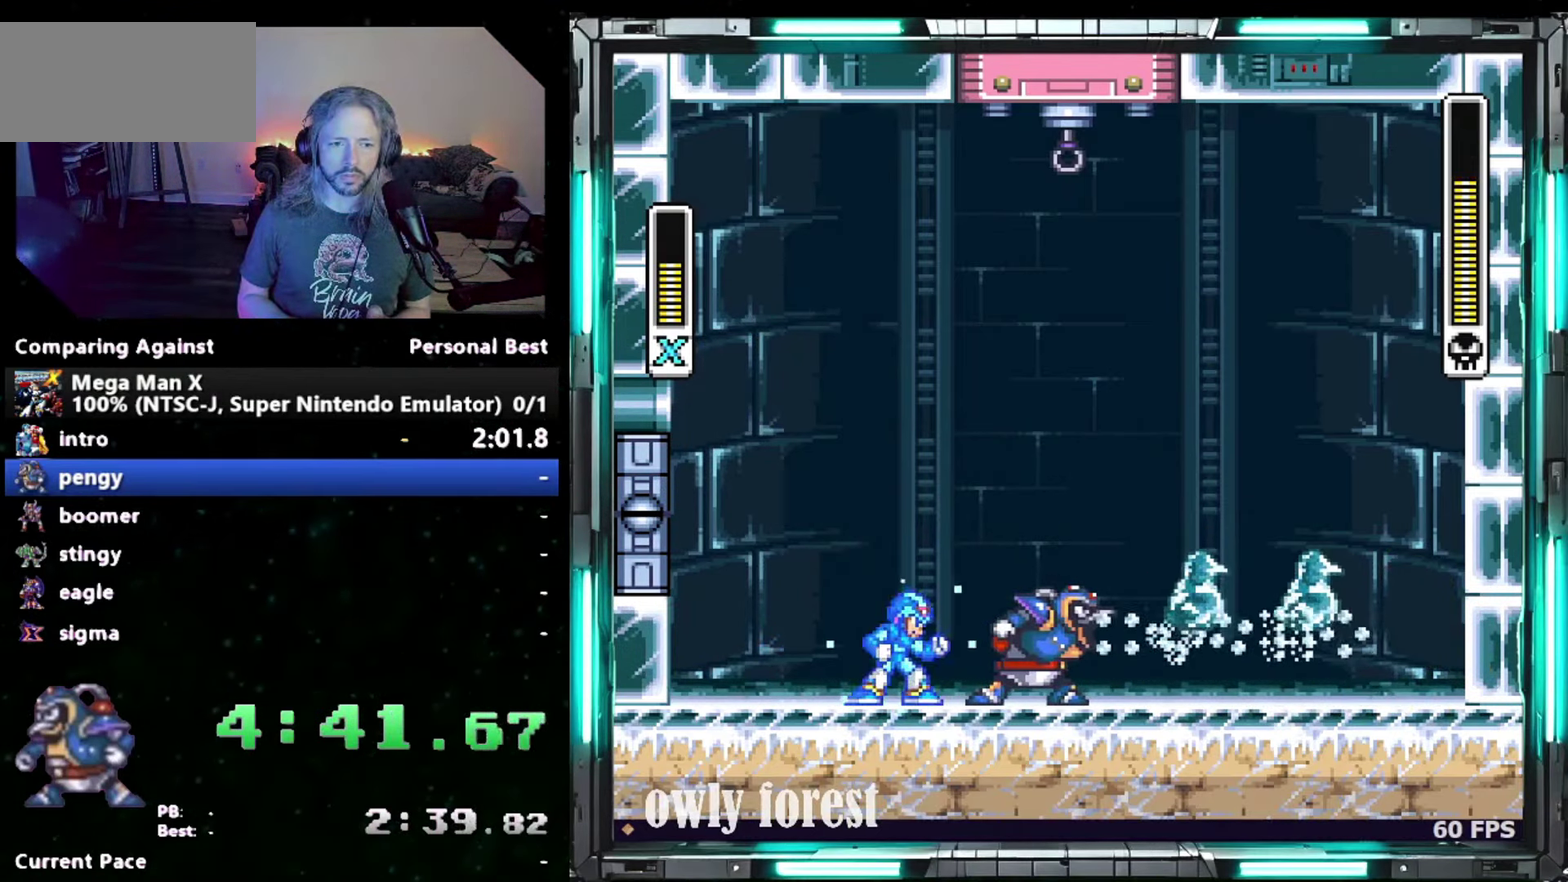
{"buttons": ["Y"], "events": [[400, "Y", "up"], [467, "Y", "down"]]}
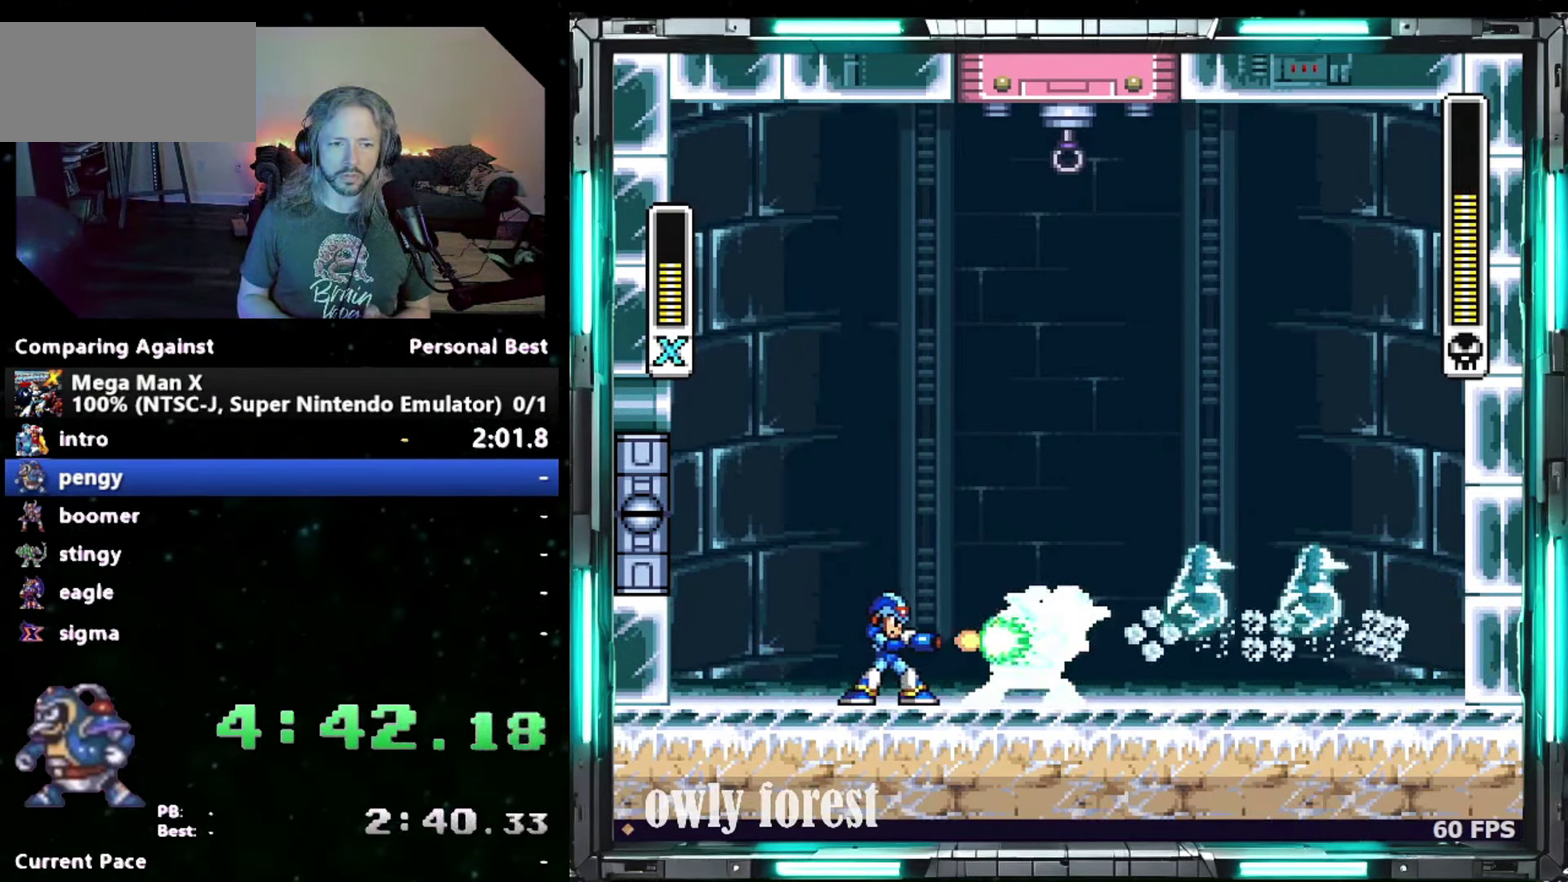
{"buttons": ["Y"], "events": []}
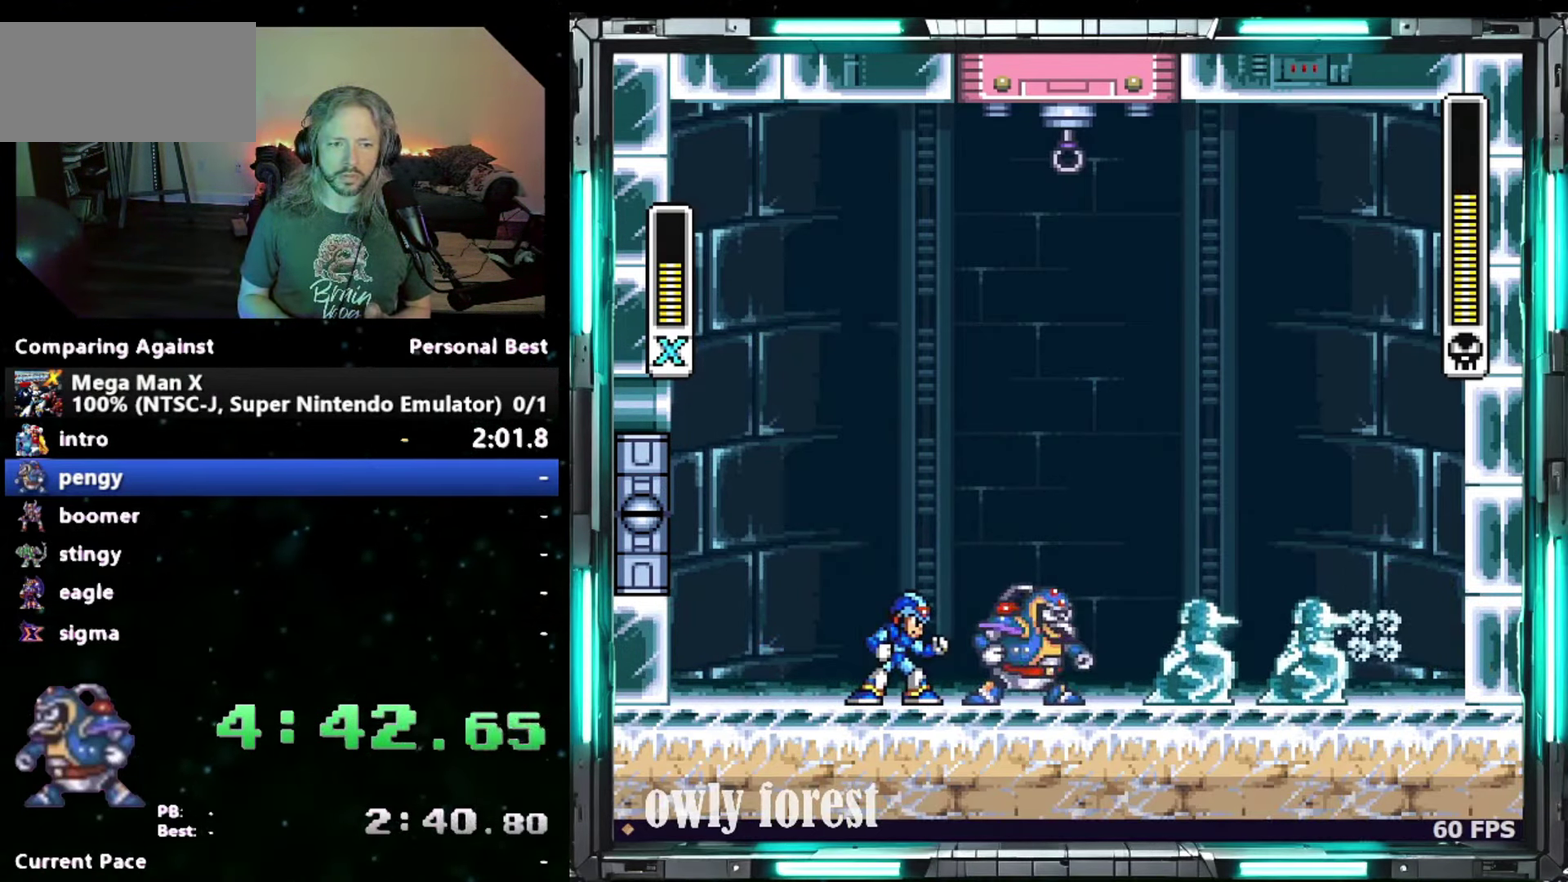
{"buttons": ["Y"], "events": []}
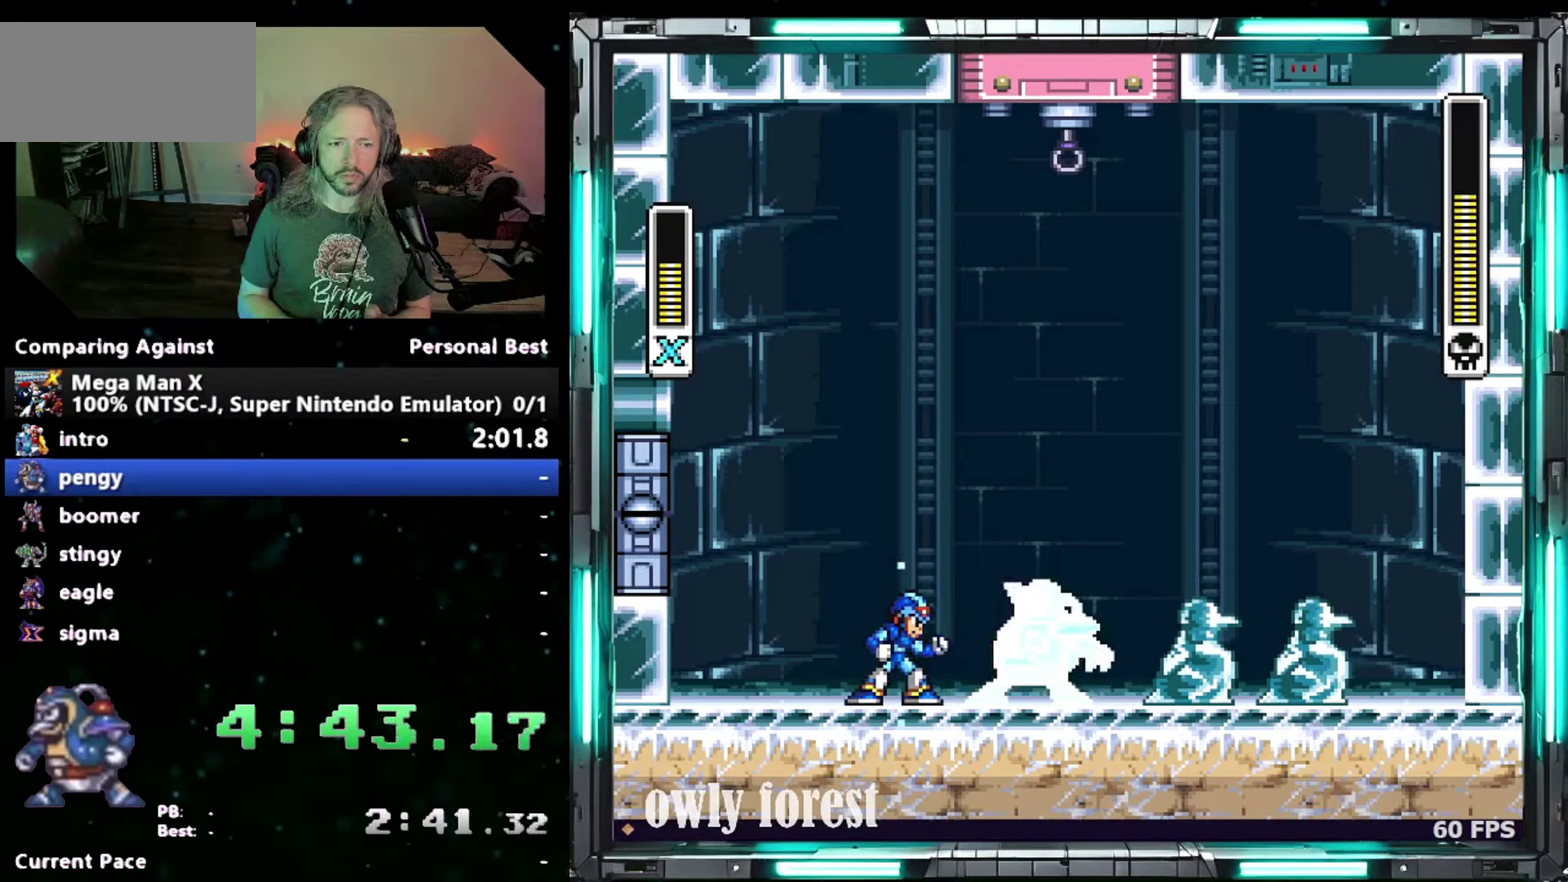
{"buttons": ["B", "Y", "DPAD_LEFT"], "events": [[17, "Y", "up"], [83, "Y", "down"], [150, "DPAD_LEFT", "down"], [400, "B", "down"]]}
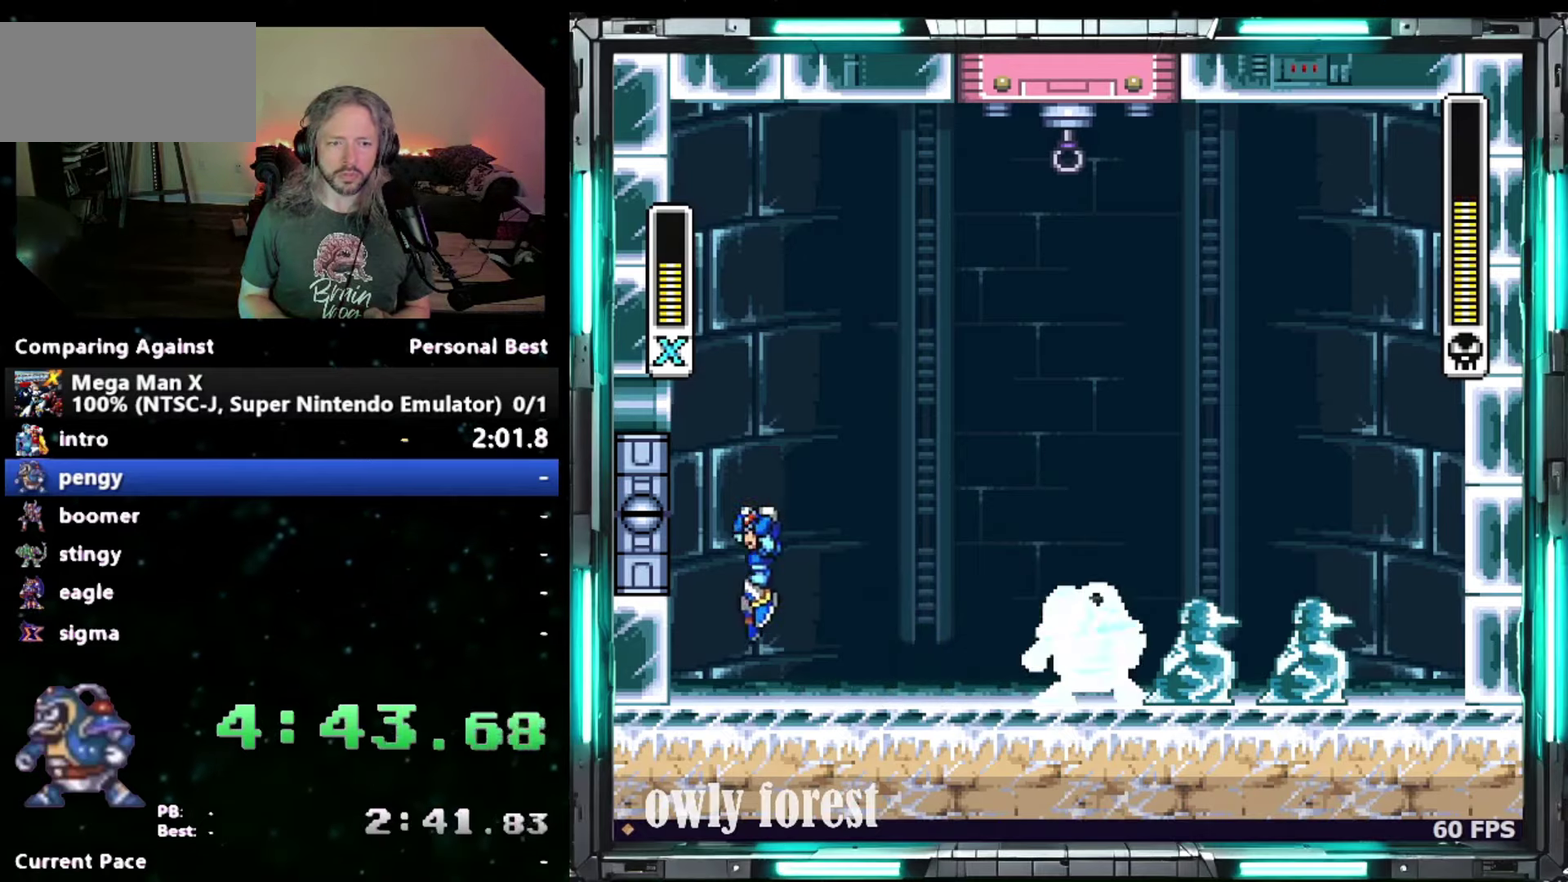
{"buttons": ["Y", "DPAD_LEFT"], "events": [[200, "B", "up"], [300, "B", "down"], [483, "B", "up"]]}
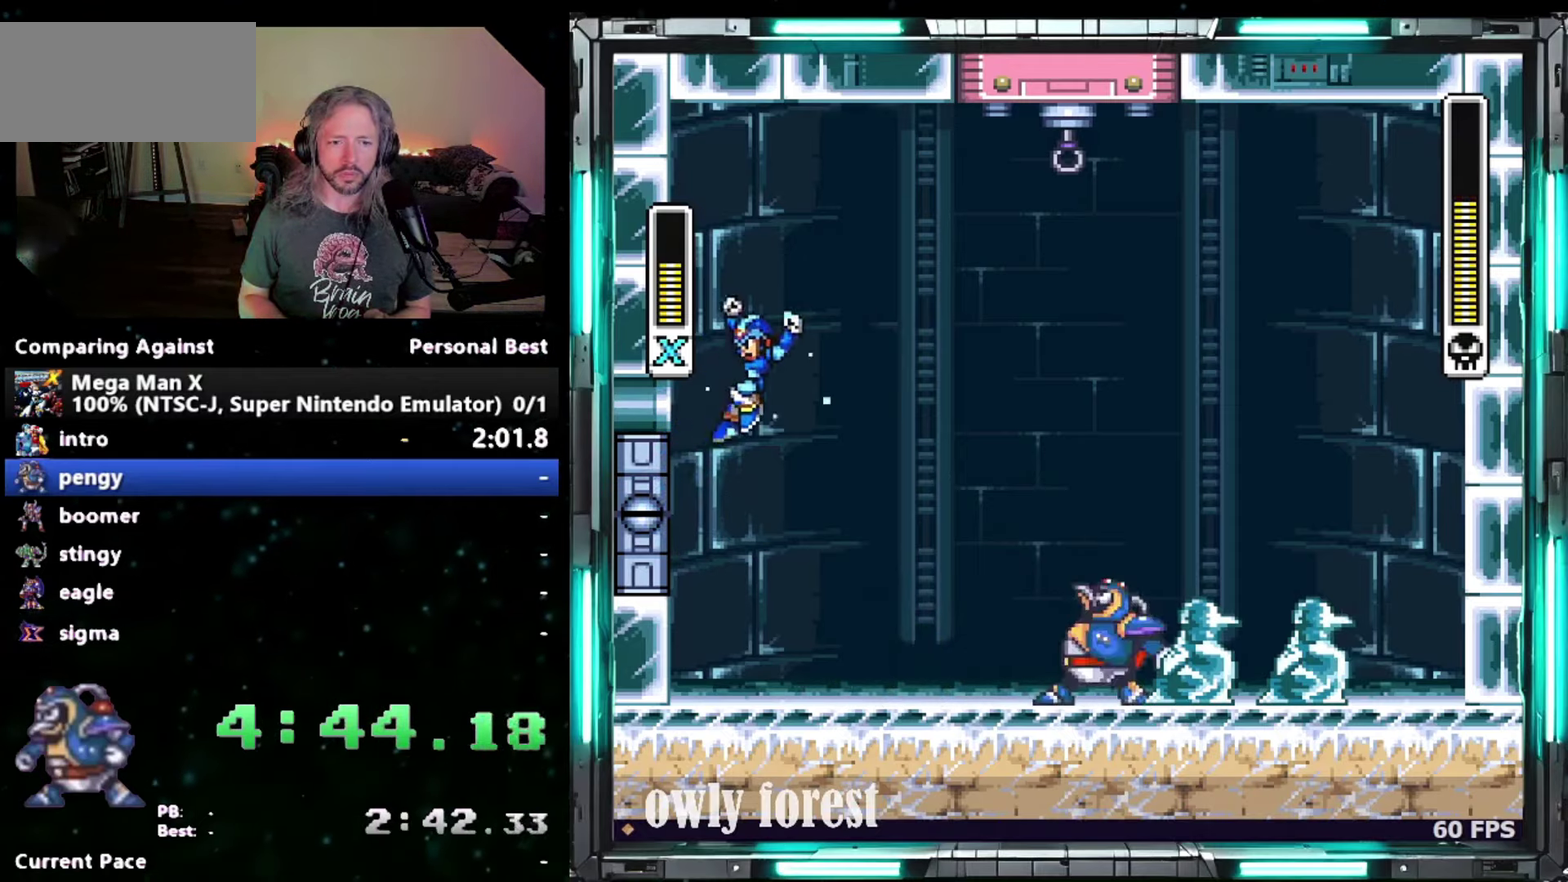
{"buttons": ["B", "Y", "DPAD_RIGHT"], "events": [[200, "B", "down"], [300, "DPAD_LEFT", "up"], [367, "DPAD_RIGHT", "down"], [400, "DPAD_UP", "down"], [450, "DPAD_UP", "up"]]}
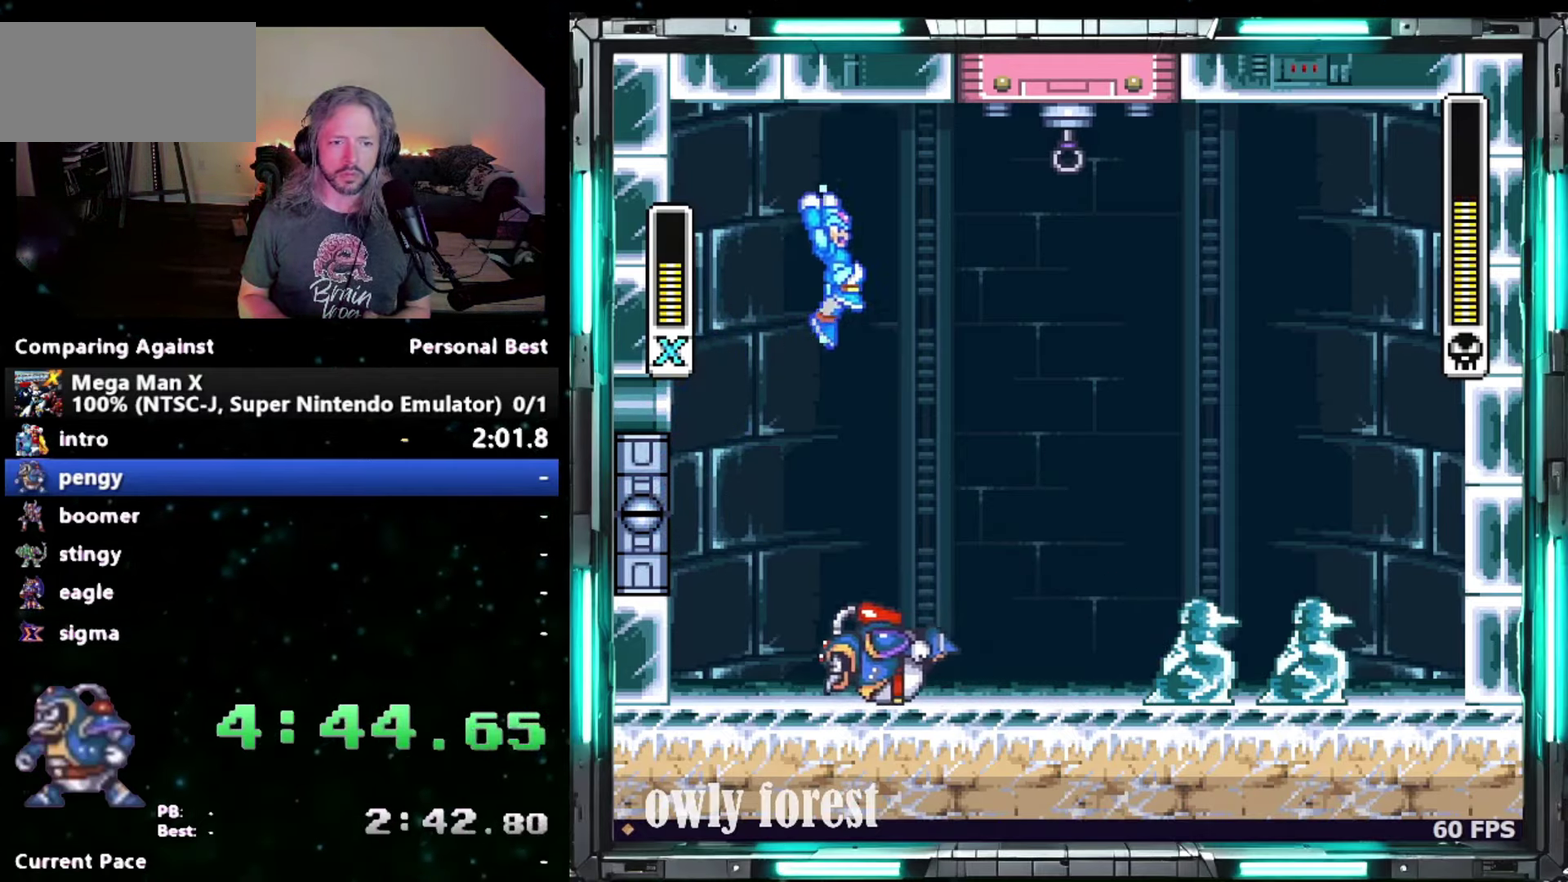
{"buttons": ["Y"], "events": [[17, "DPAD_RIGHT", "up"], [367, "B", "up"]]}
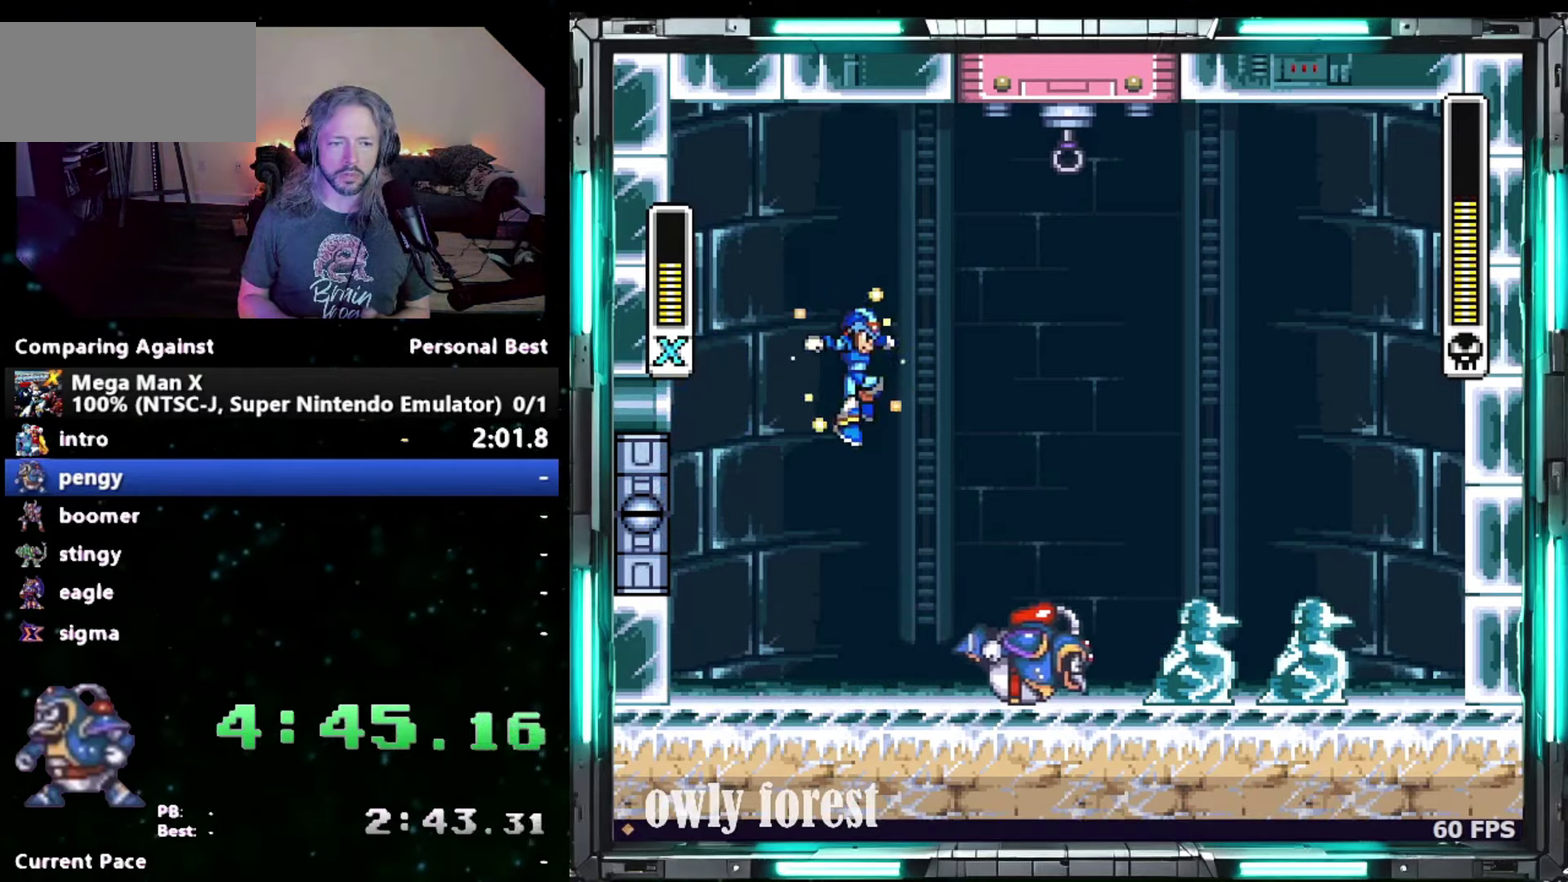
{"buttons": ["Y", "DPAD_RIGHT"], "events": [[17, "DPAD_RIGHT", "down"]]}
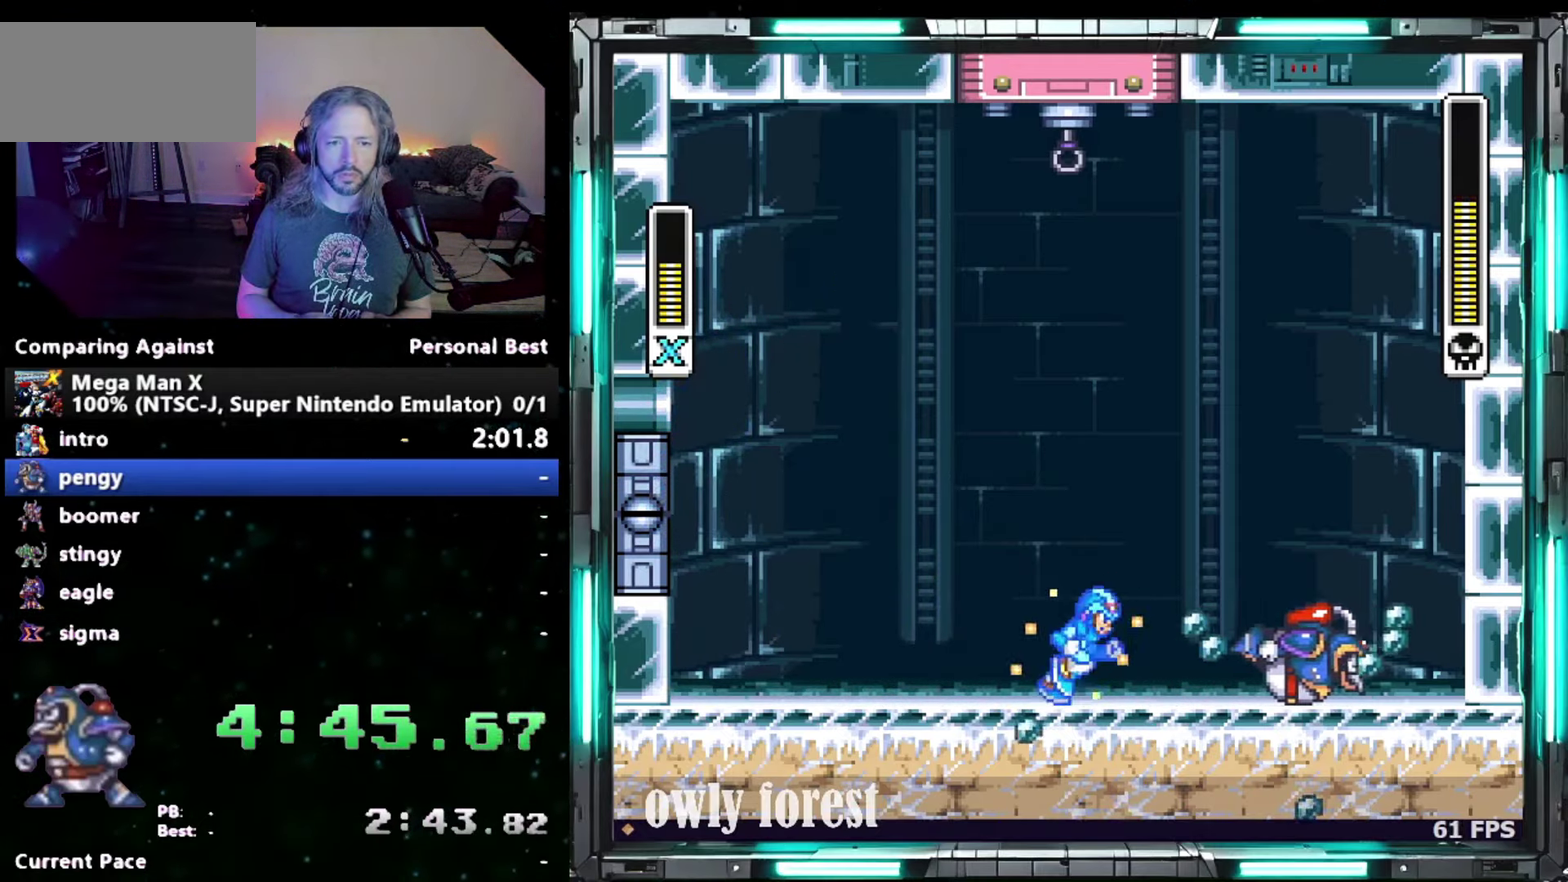
{"buttons": [], "events": [[183, "DPAD_RIGHT", "up"], [450, "Y", "up"]]}
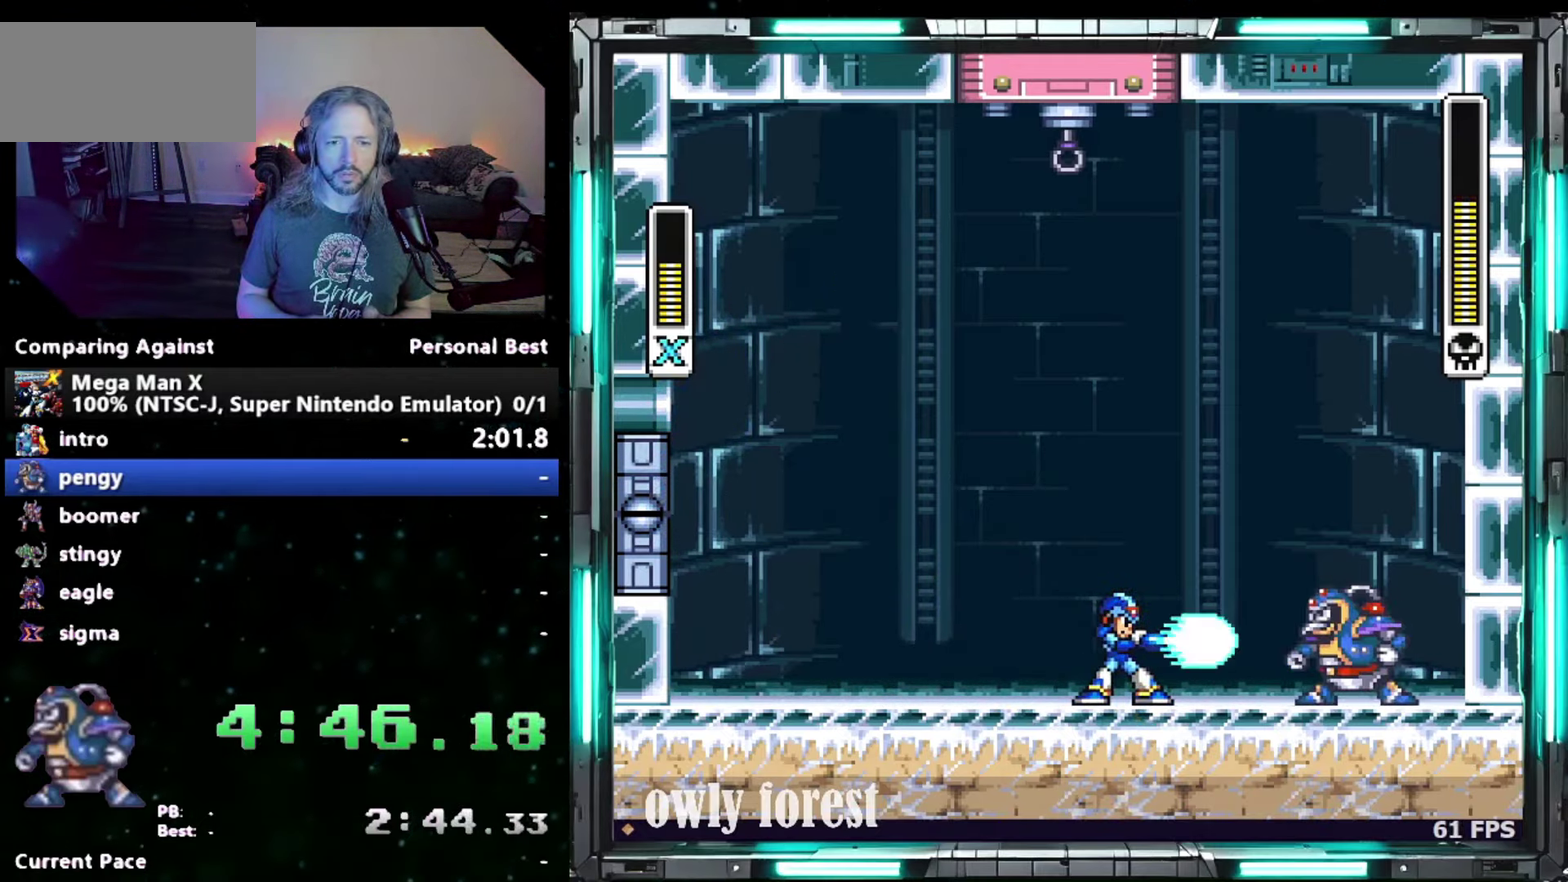
{"buttons": ["Y", "DPAD_LEFT"], "events": [[17, "Y", "down"], [150, "DPAD_LEFT", "down"]]}
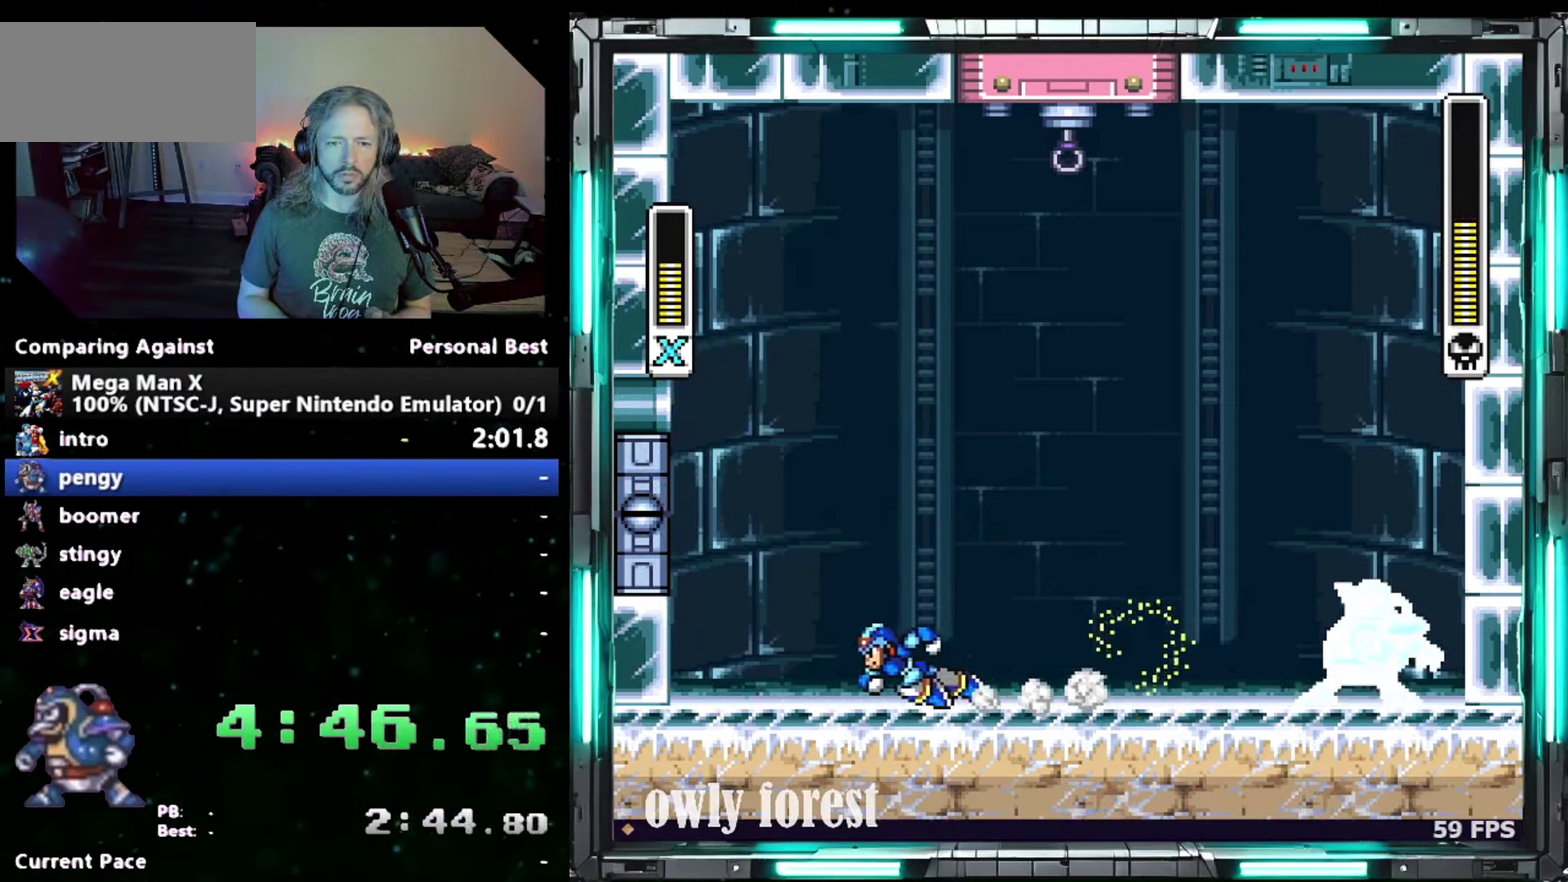
{"buttons": ["Y"], "events": [[183, "DPAD_LEFT", "up"], [183, "DPAD_RIGHT", "down"], [300, "DPAD_RIGHT", "up"], [300, "Y", "up"], [367, "Y", "down"]]}
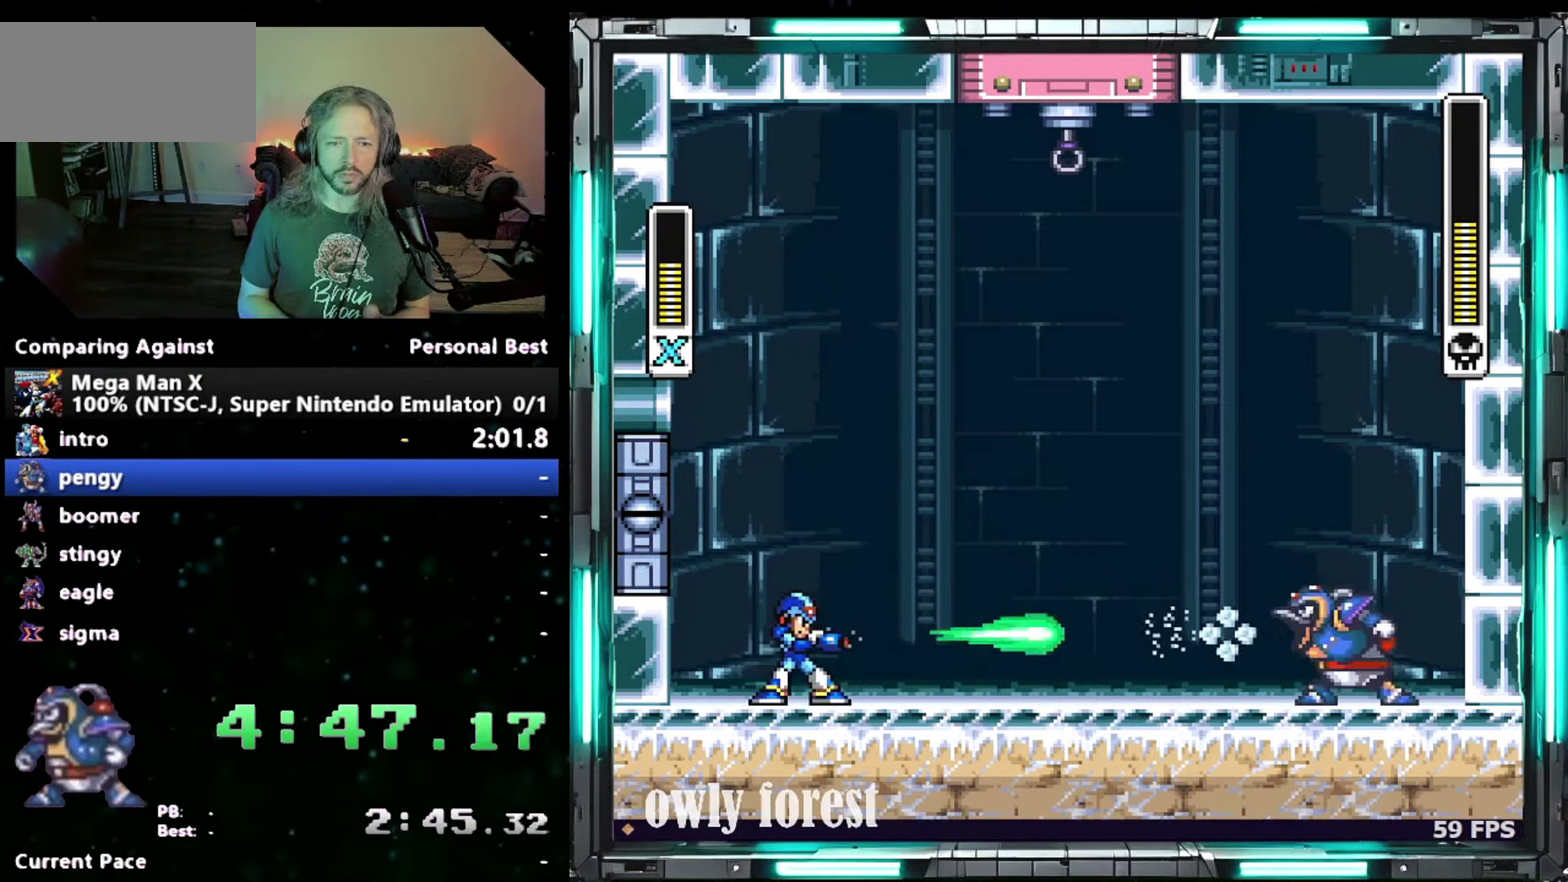
{"buttons": ["Y"], "events": []}
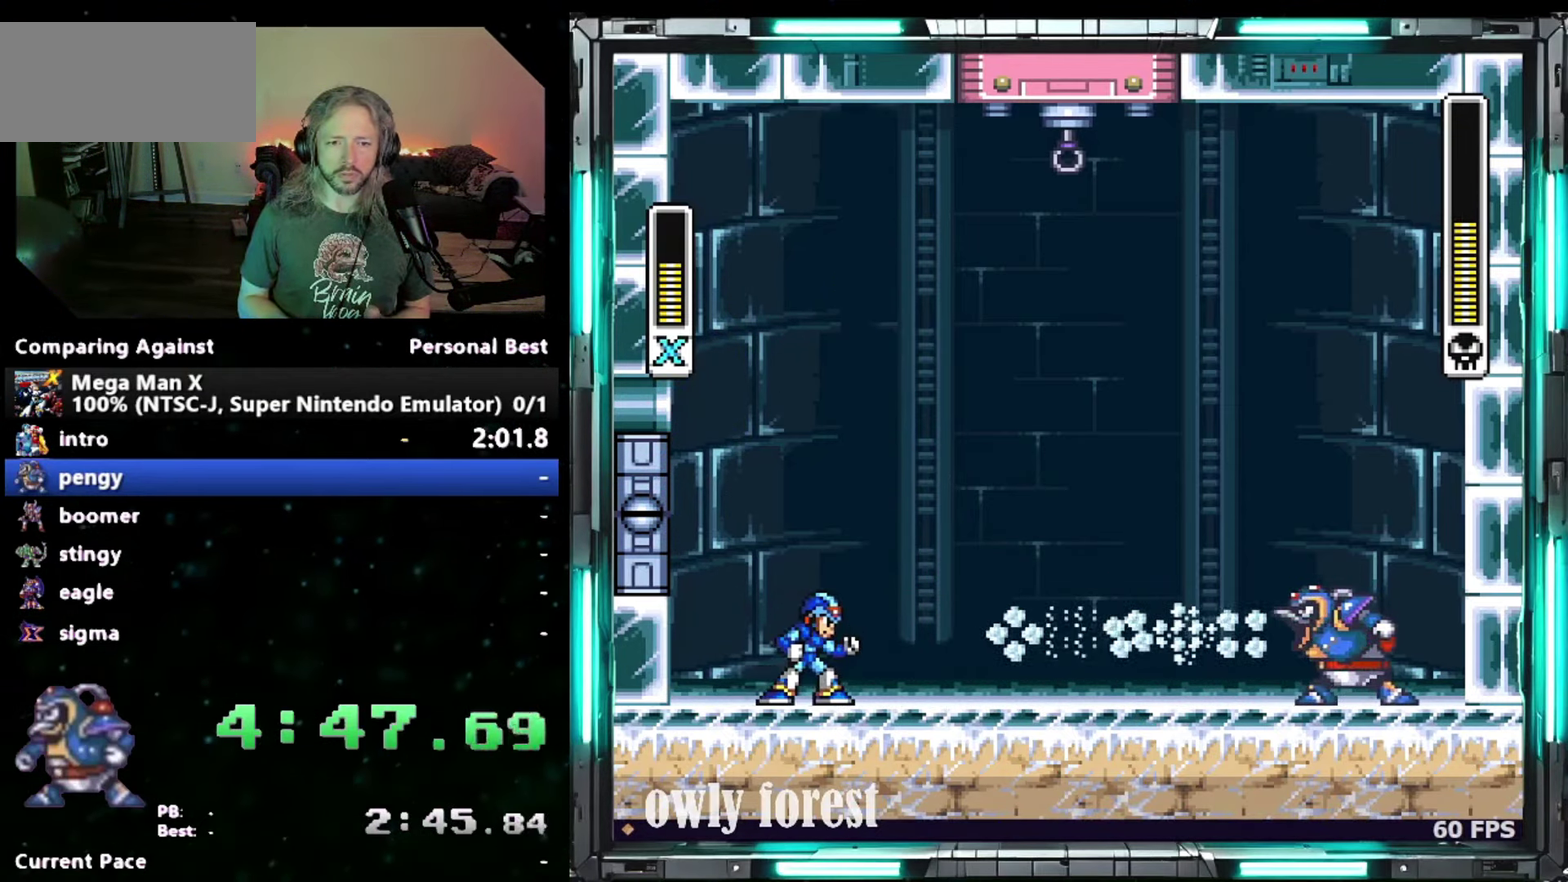
{"buttons": ["Y"], "events": []}
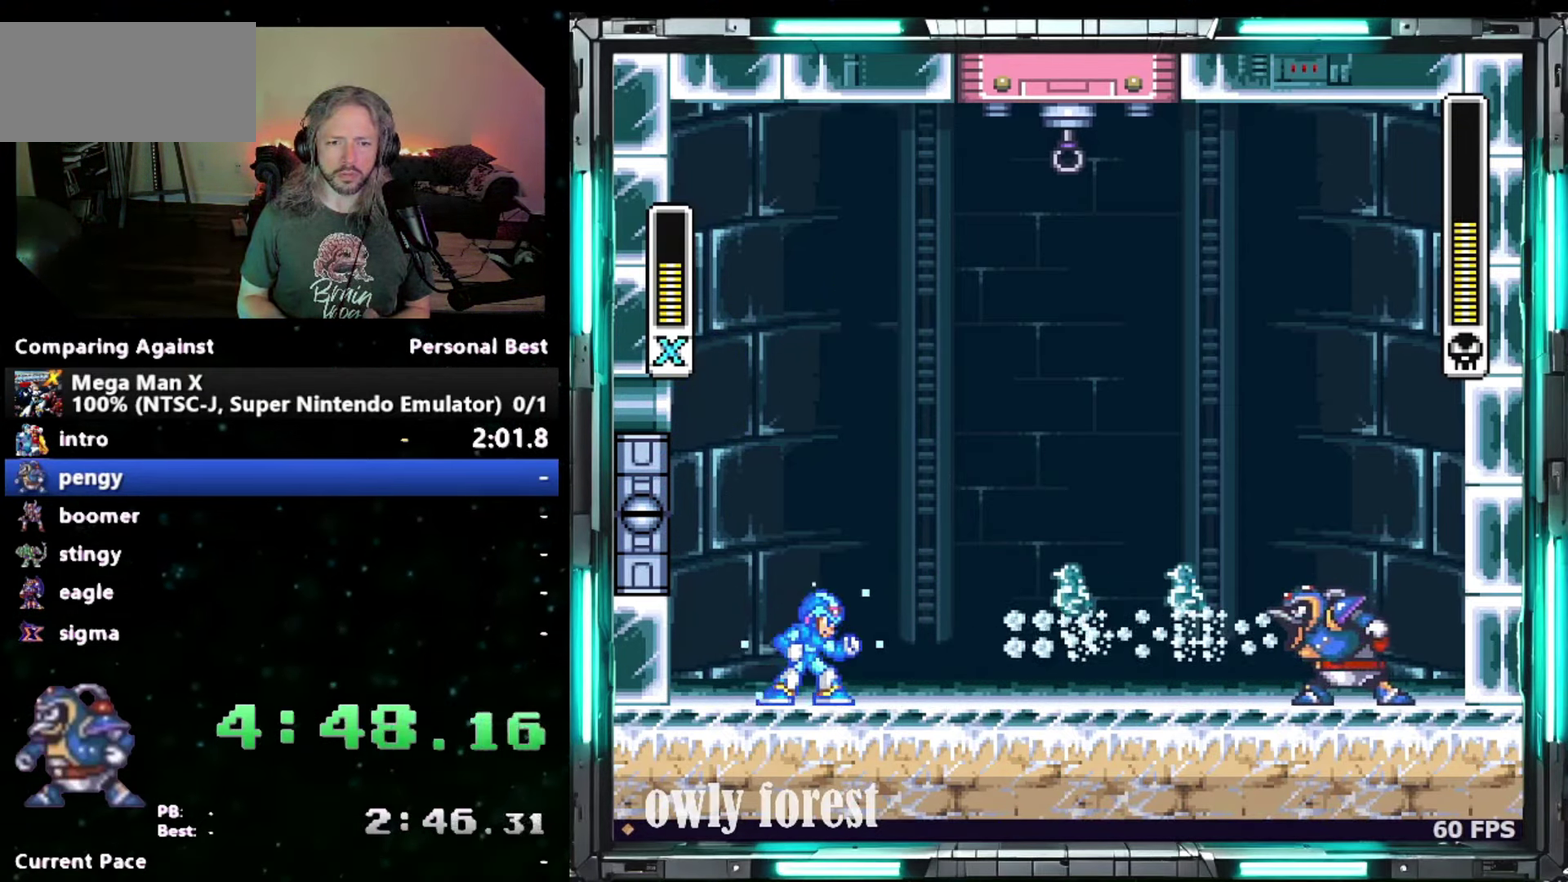
{"buttons": ["B", "Y", "DPAD_LEFT"], "events": [[183, "DPAD_LEFT", "down"], [233, "B", "down"]]}
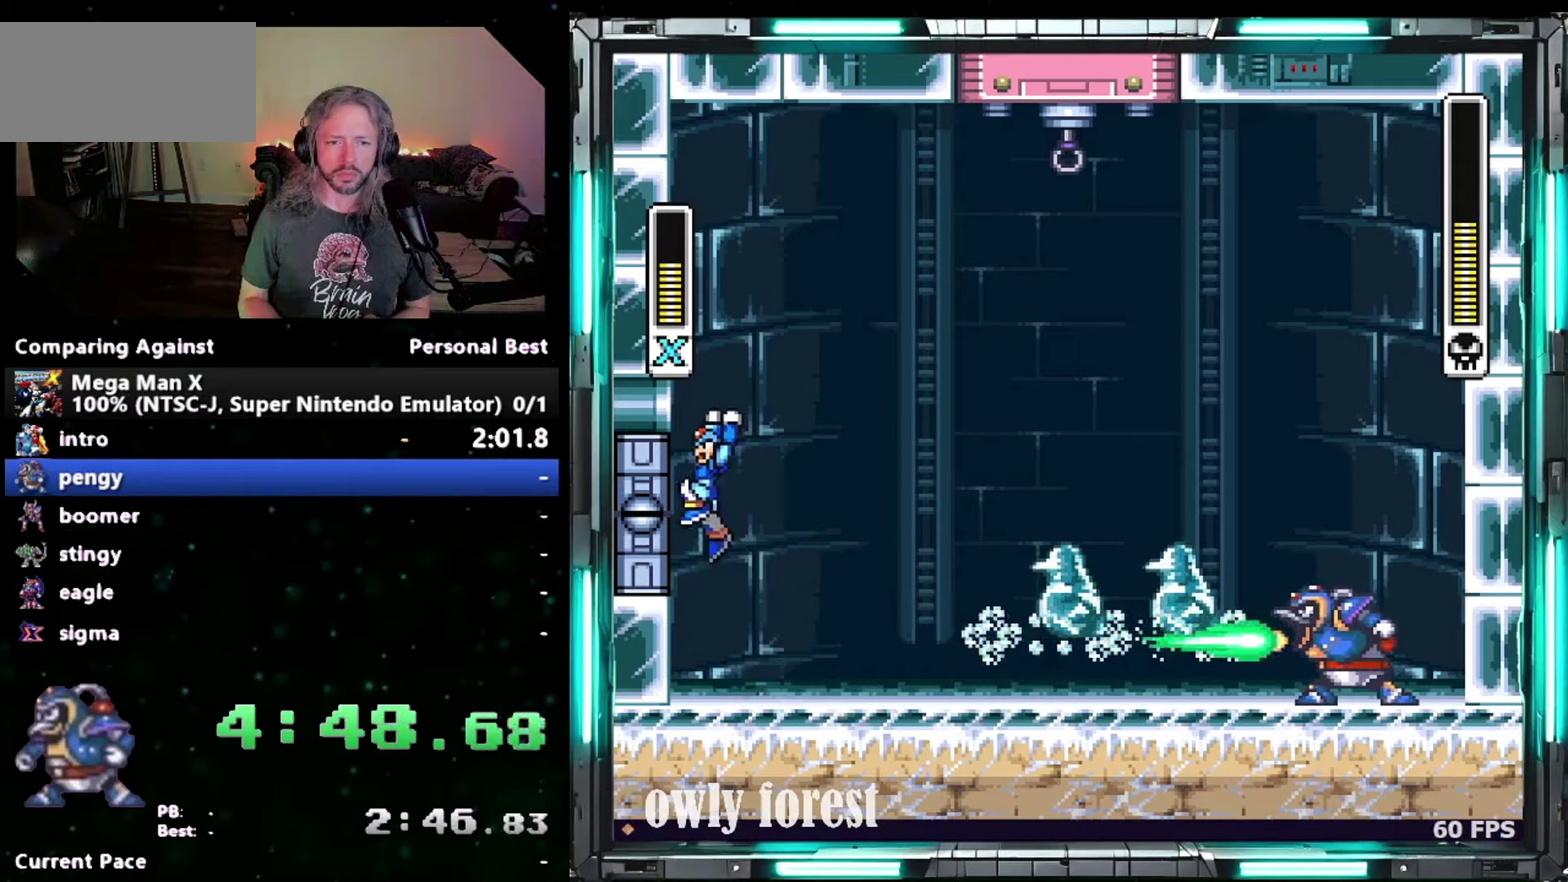
{"buttons": ["B", "Y", "DPAD_LEFT"], "events": [[83, "B", "up"], [233, "B", "down"]]}